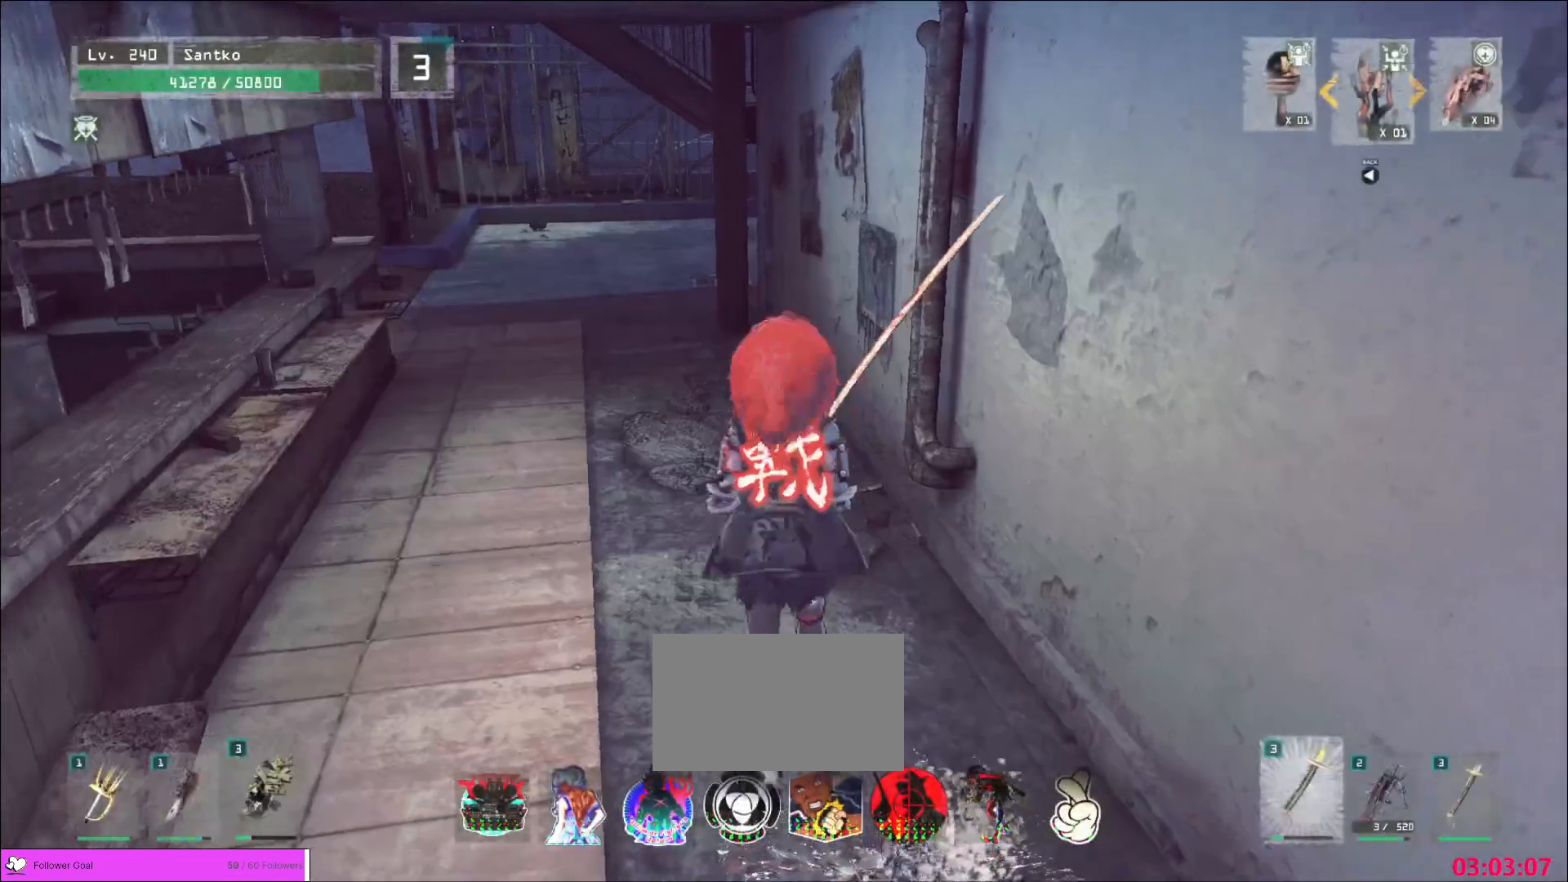
Gameplay with keyboard and mouse; each line is a JSON object with the keys and mouse buttons held at the frame after it. "events" lists presses ("down") and releases ("up") of "1", "2", "3", "4", "5", "a", "alt", "b", "c", "ctrl", "d", "e", "f", "g", "q", "r", "s", "shift", "space", "t", "tab", "v", "w", "x", "z", "mouse_left", "mouse_wheel", "mouse_right", "mouse_mb4" and "mouse_mb5" between this image and that frame as [ms after this image, input, new state], when the widget could be followed in between. "mouse_left", "mouse_wheel", "mouse_right", "mouse_mb4", "mouse_mb5" = the "left", "wheel", "right", "mb4", "mb5" buttons of the "mouse" list. No other keys are recorded. "wheel" means that the mouse wheel is clicked or scrolled. Not read: mouse_move.
{"keys": ["a", "w"], "mouse": [], "events": [[40, "ctrl", "up"], [120, "a", "down"]]}
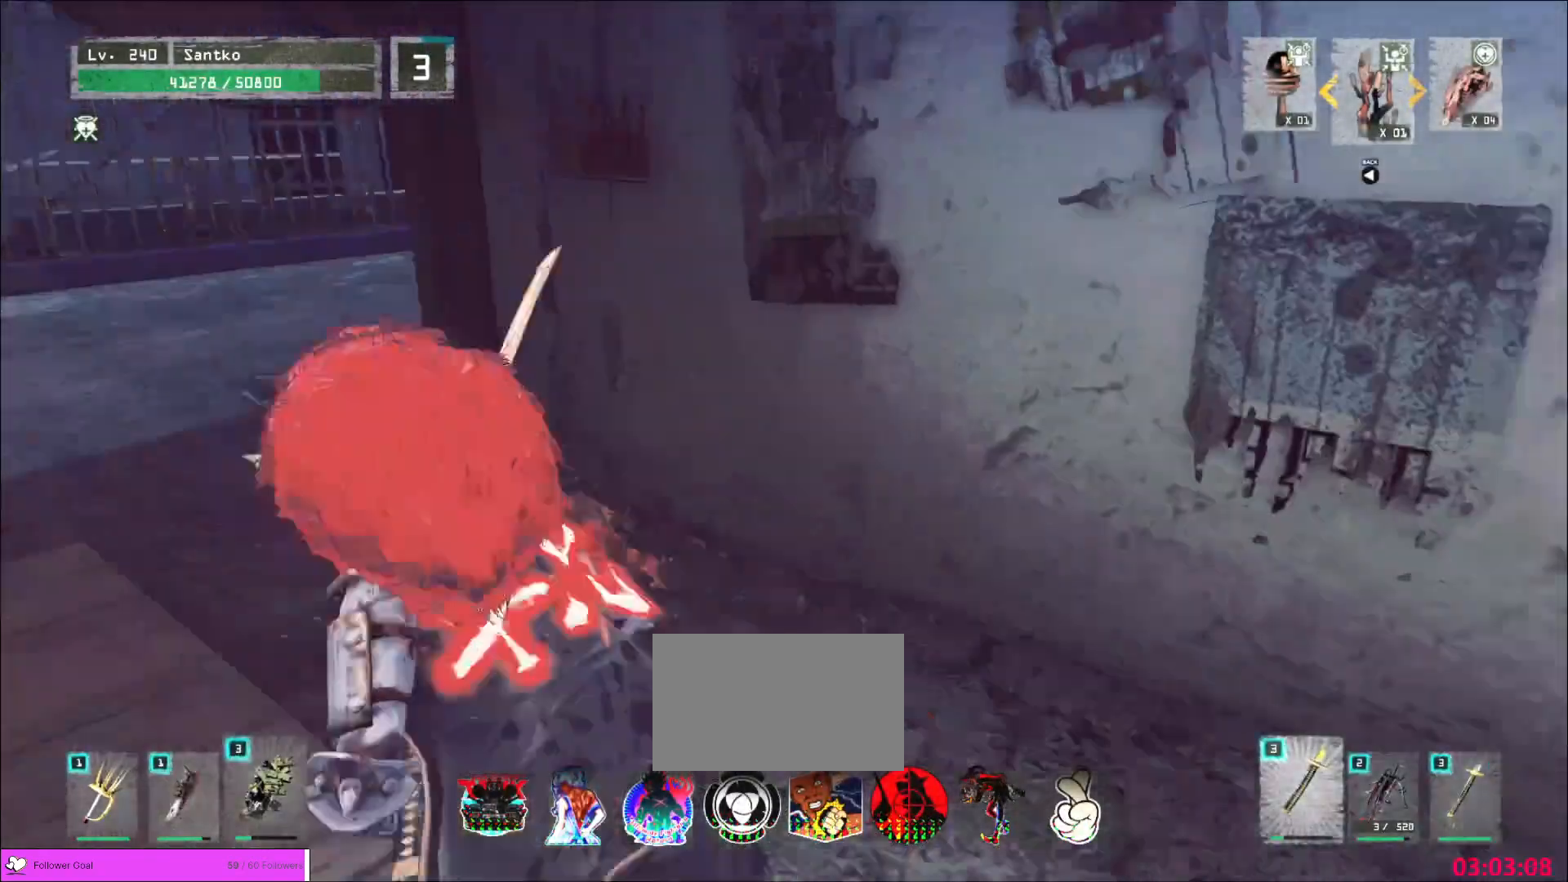
{"keys": ["a", "w"], "mouse": [], "events": []}
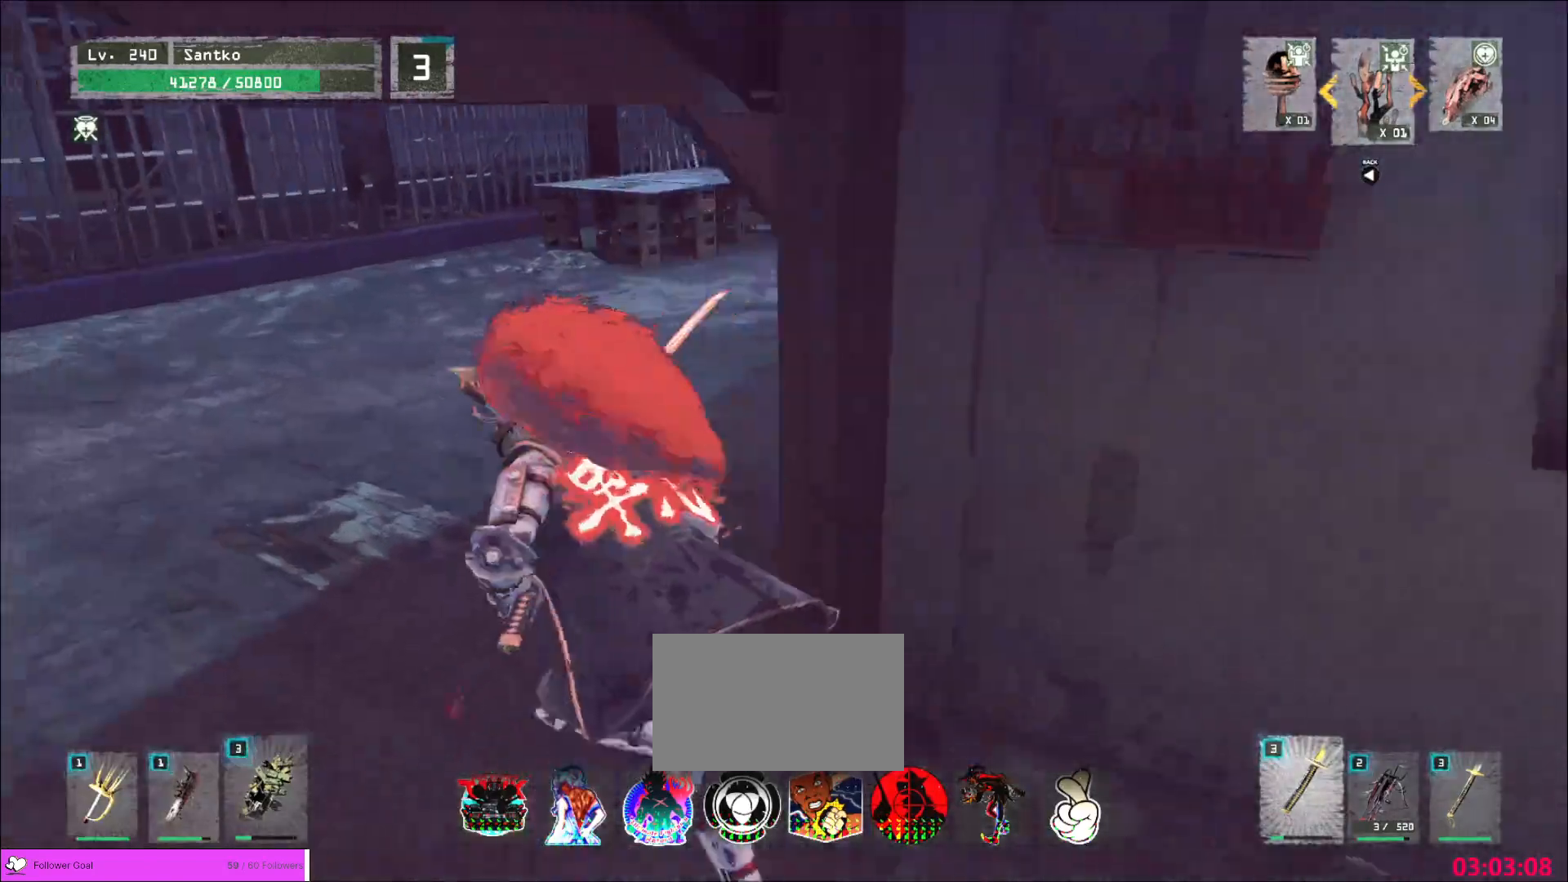
{"keys": ["w"], "mouse": [], "events": [[520, "a", "up"]]}
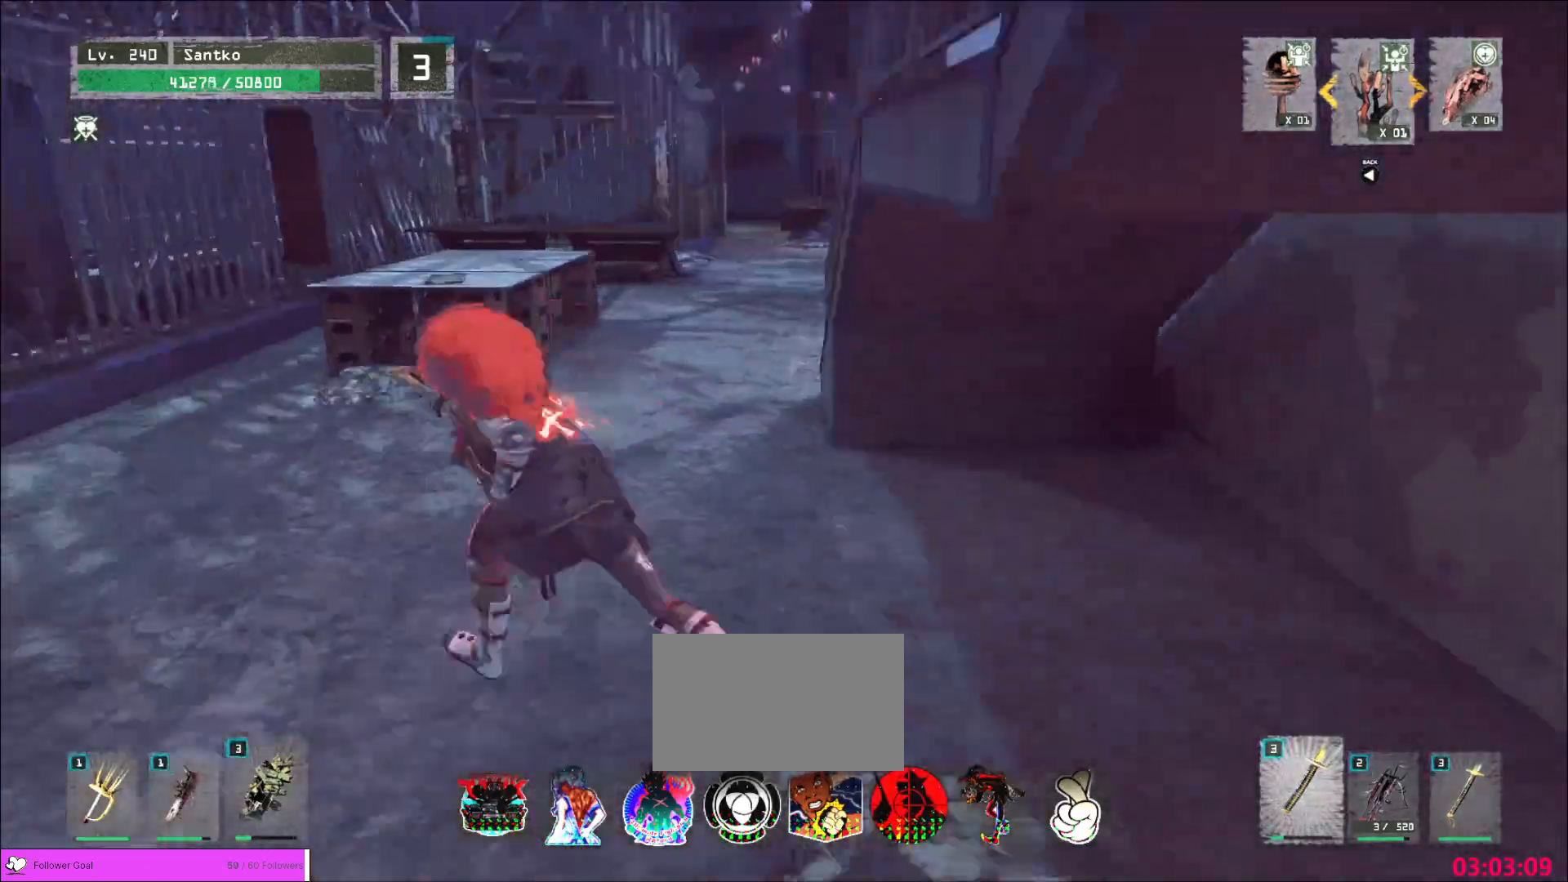
{"keys": ["w"], "mouse": [], "events": []}
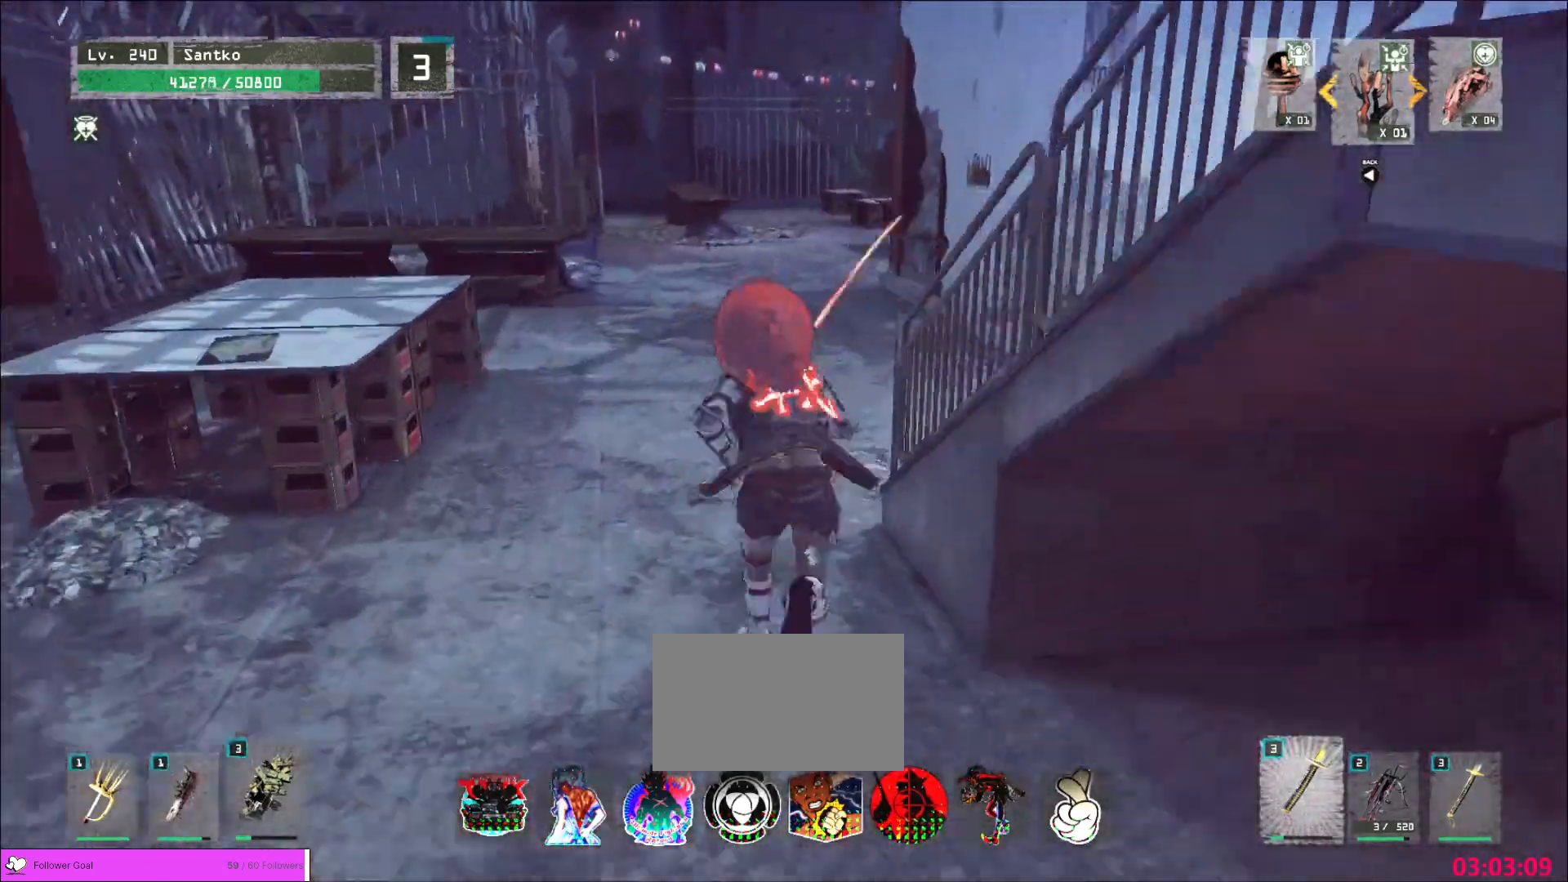
{"keys": ["w"], "mouse": [], "events": []}
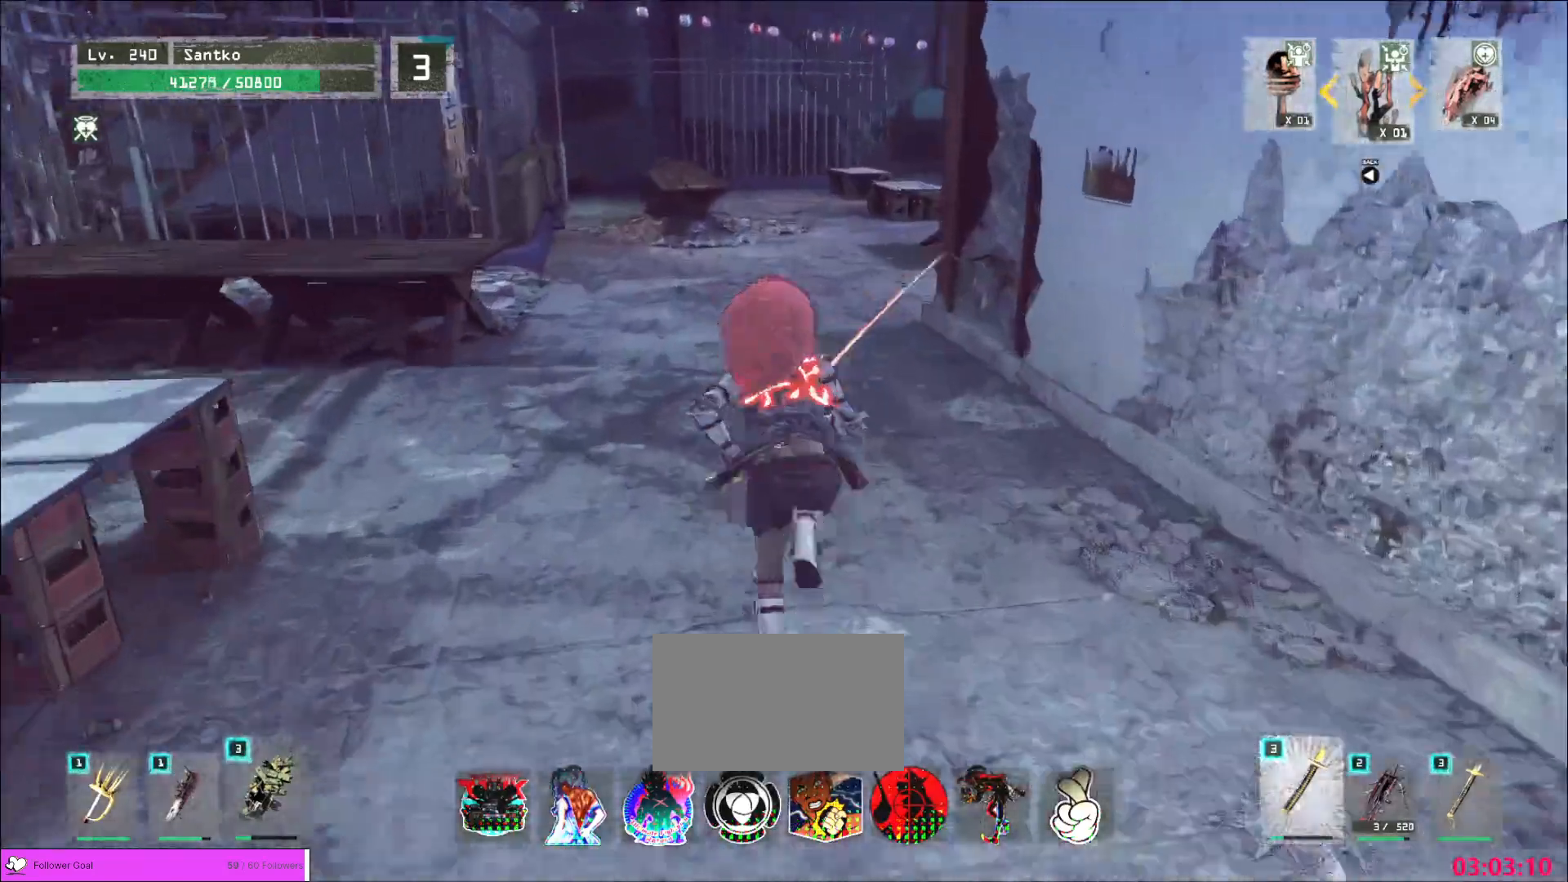
{"keys": ["w"], "mouse": [], "events": []}
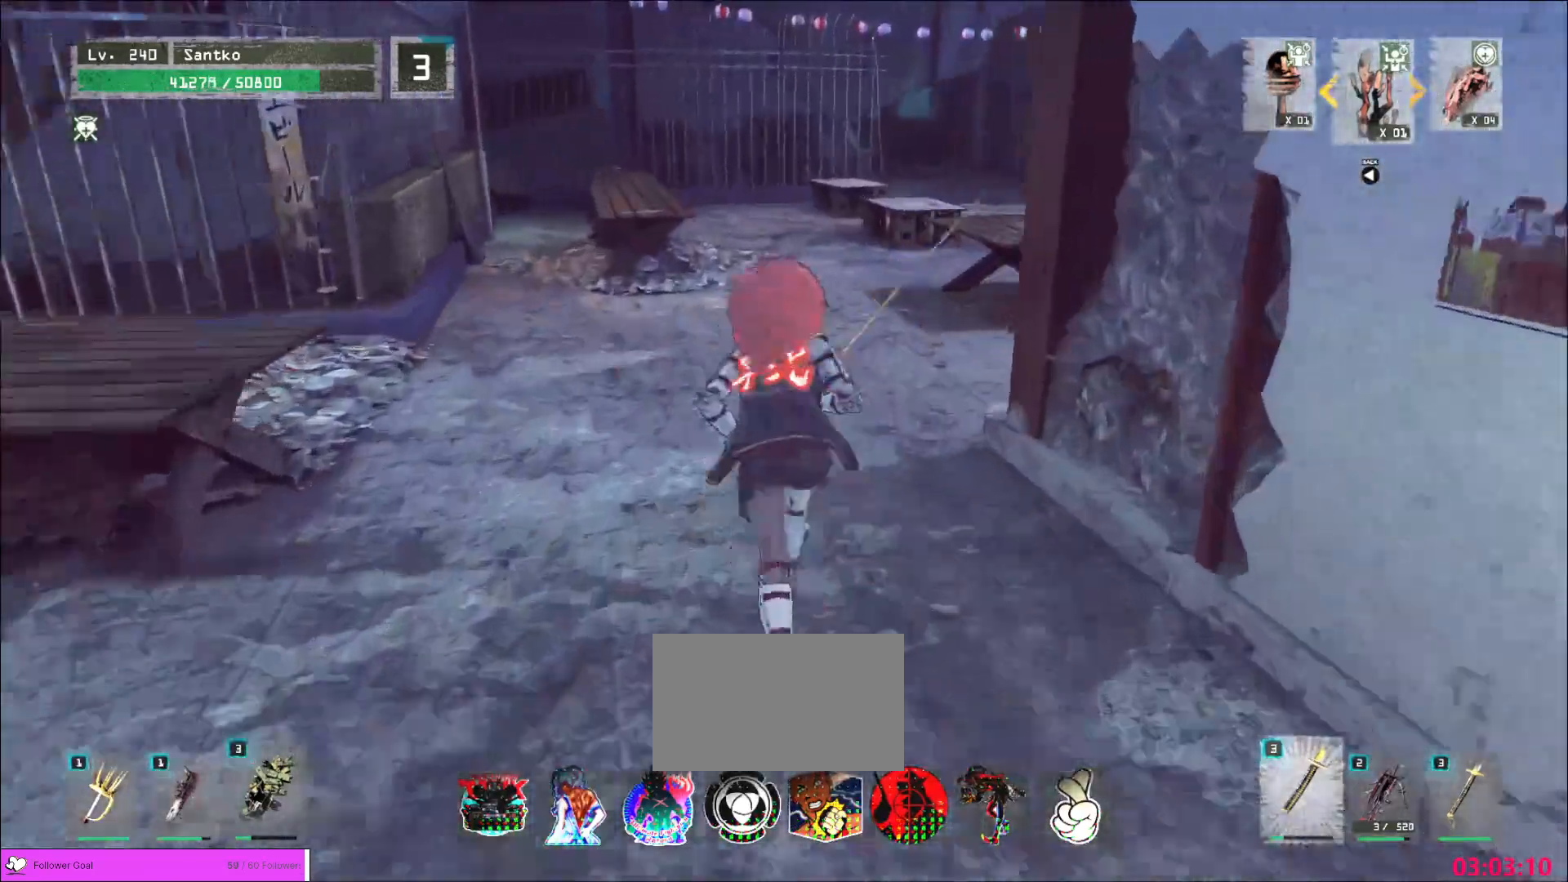
{"keys": ["w"], "mouse": [], "events": []}
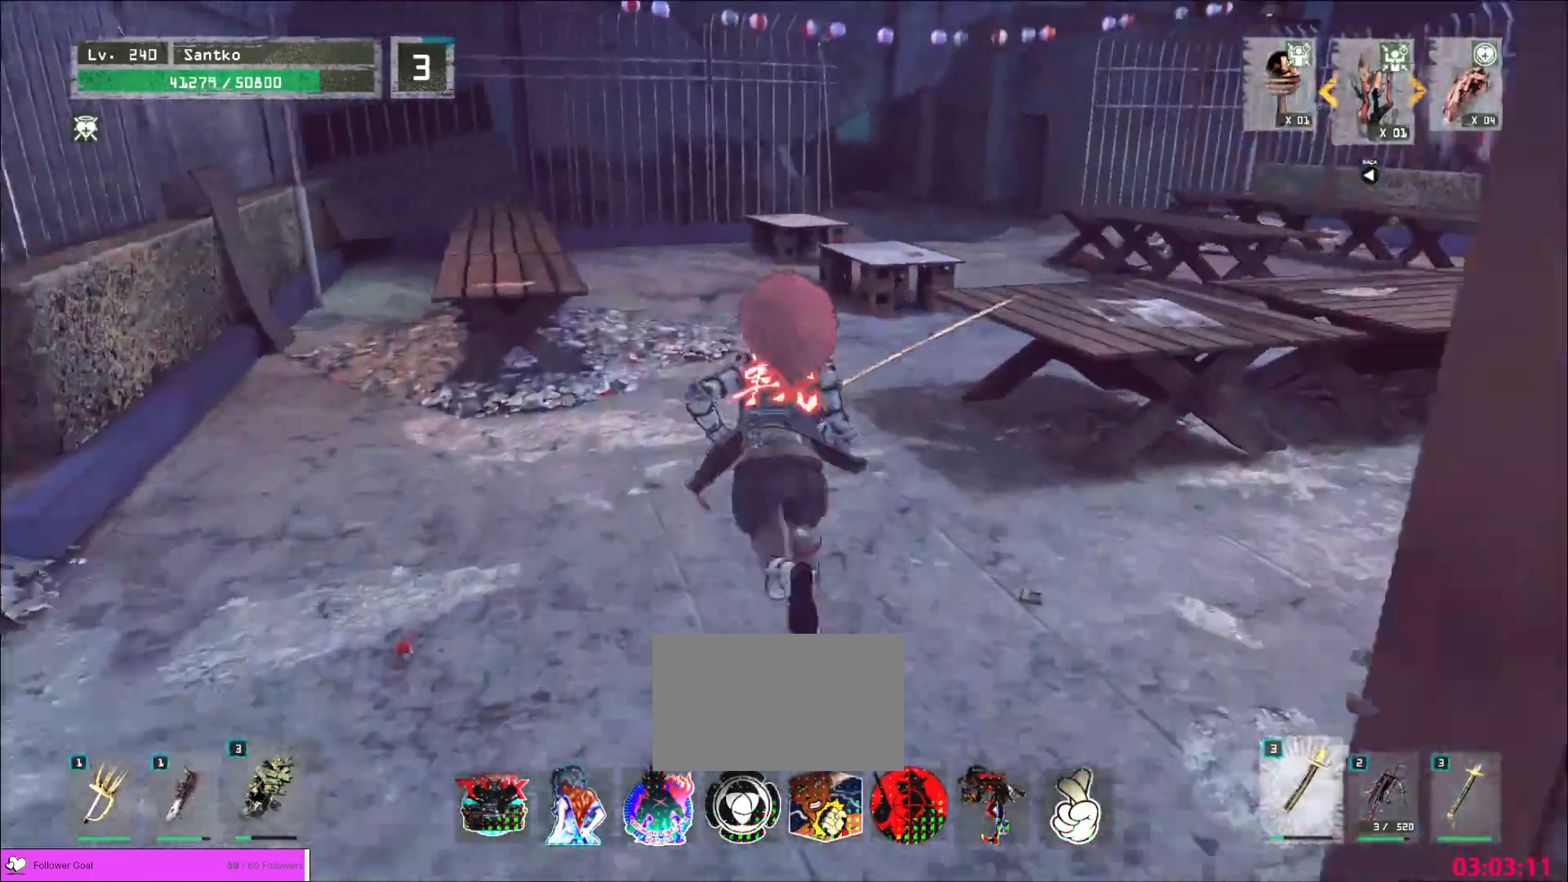
{"keys": ["w"], "mouse": [], "events": []}
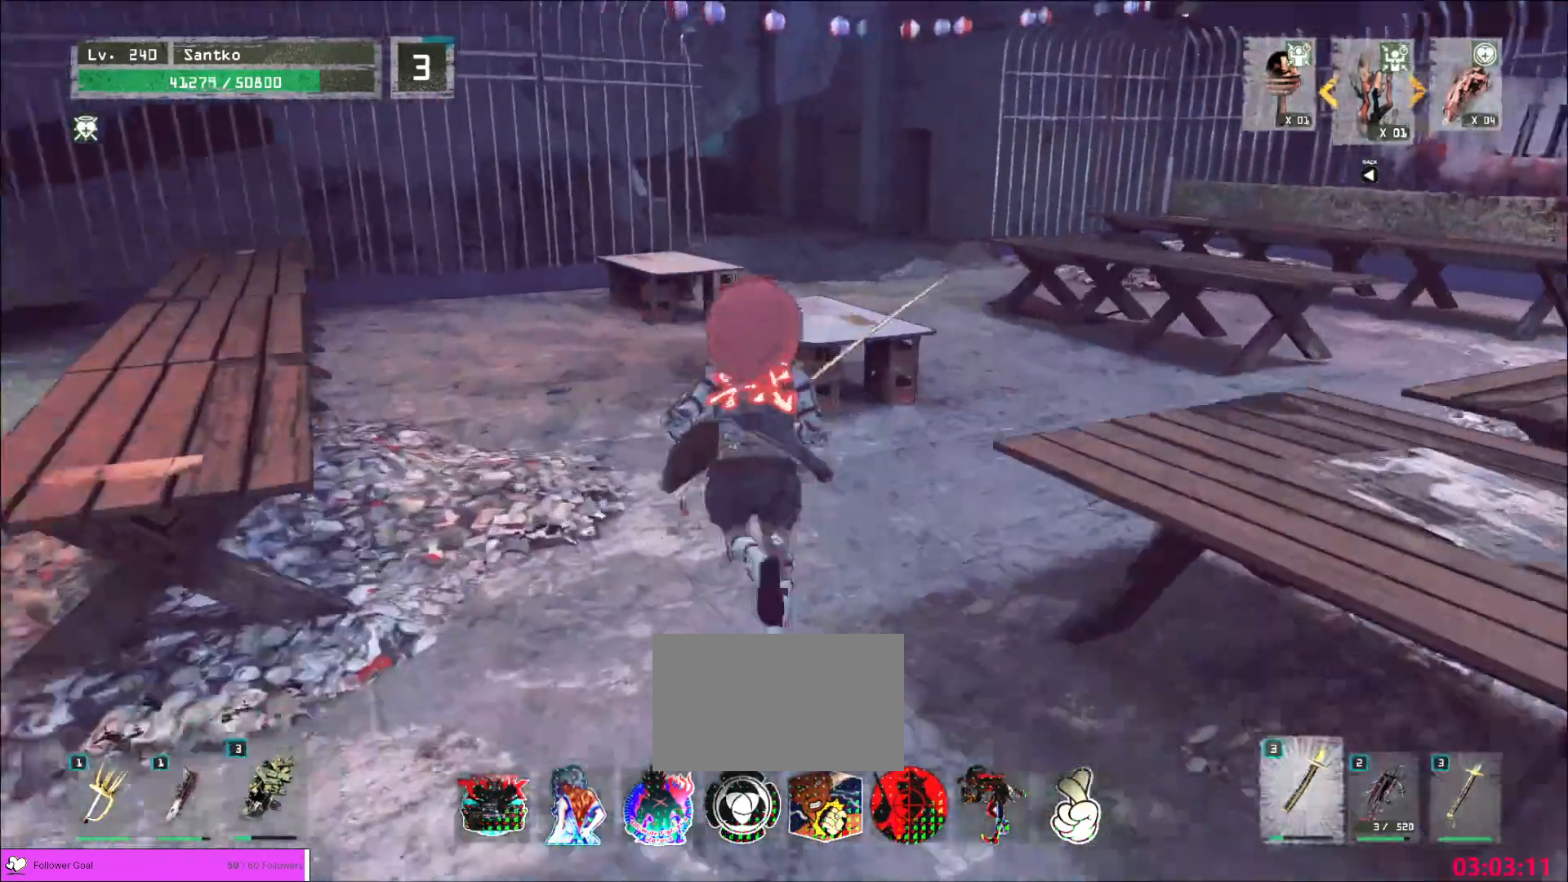
{"keys": ["w"], "mouse": [], "events": [[160, "space", "down"], [320, "space", "up"]]}
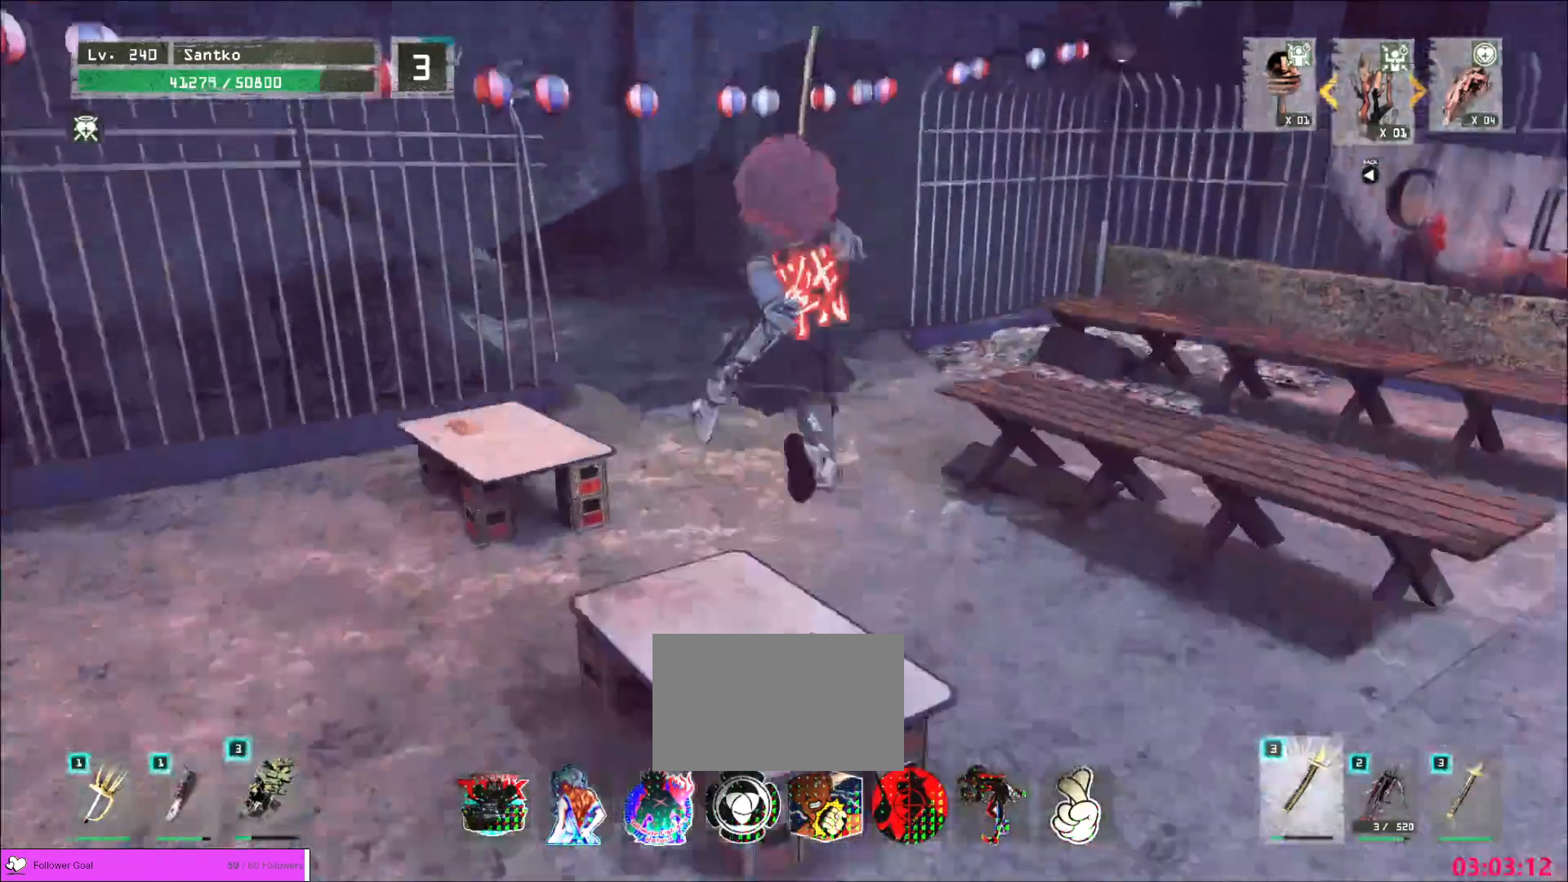
{"keys": ["w"], "mouse": [], "events": []}
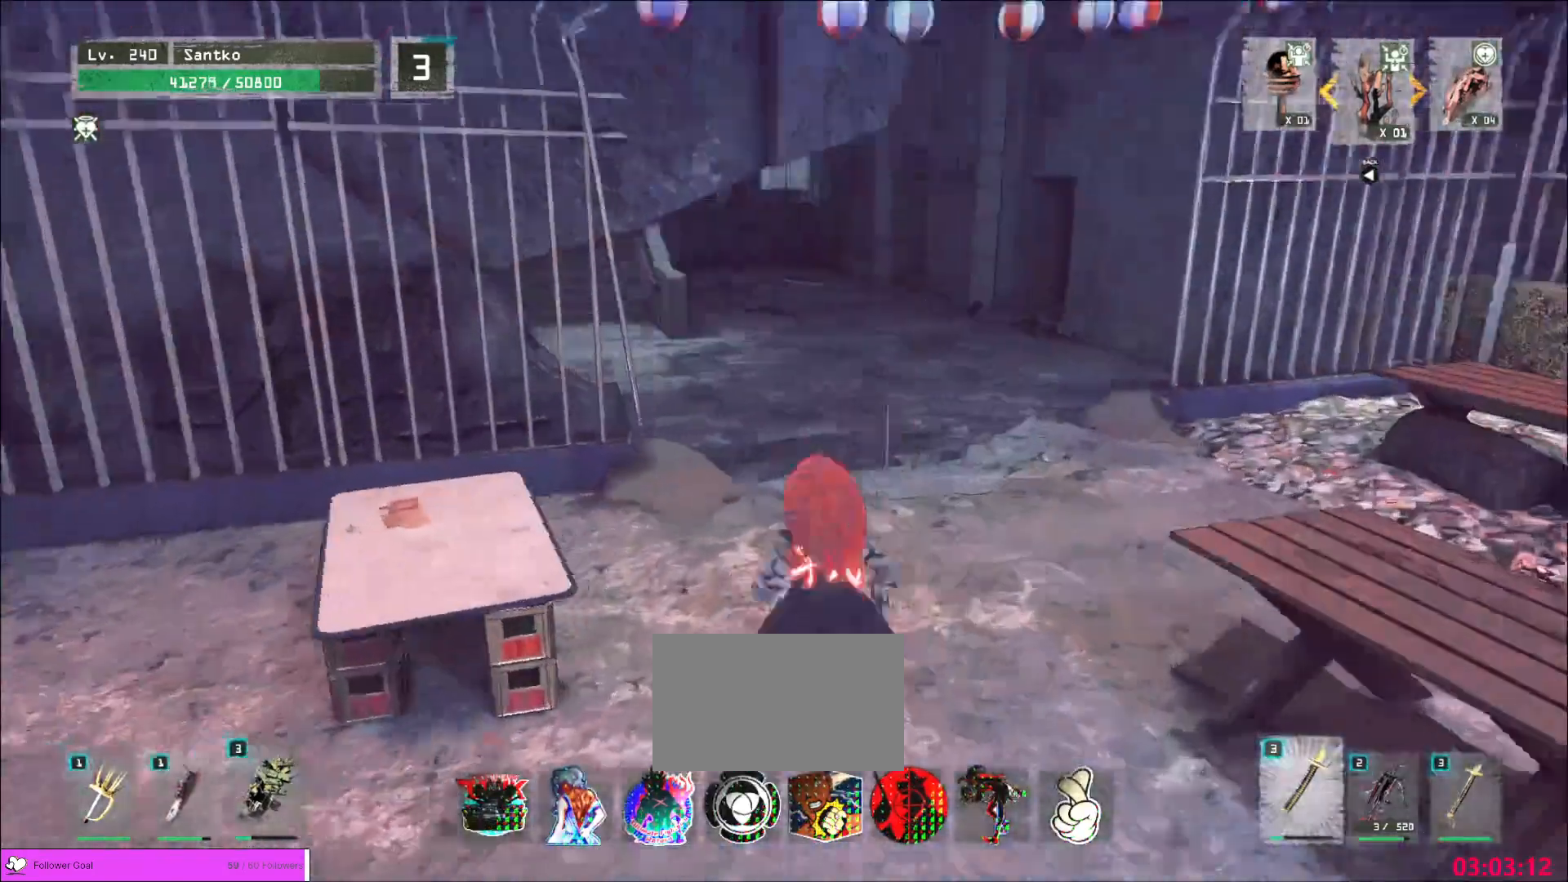
{"keys": ["w"], "mouse": [], "events": []}
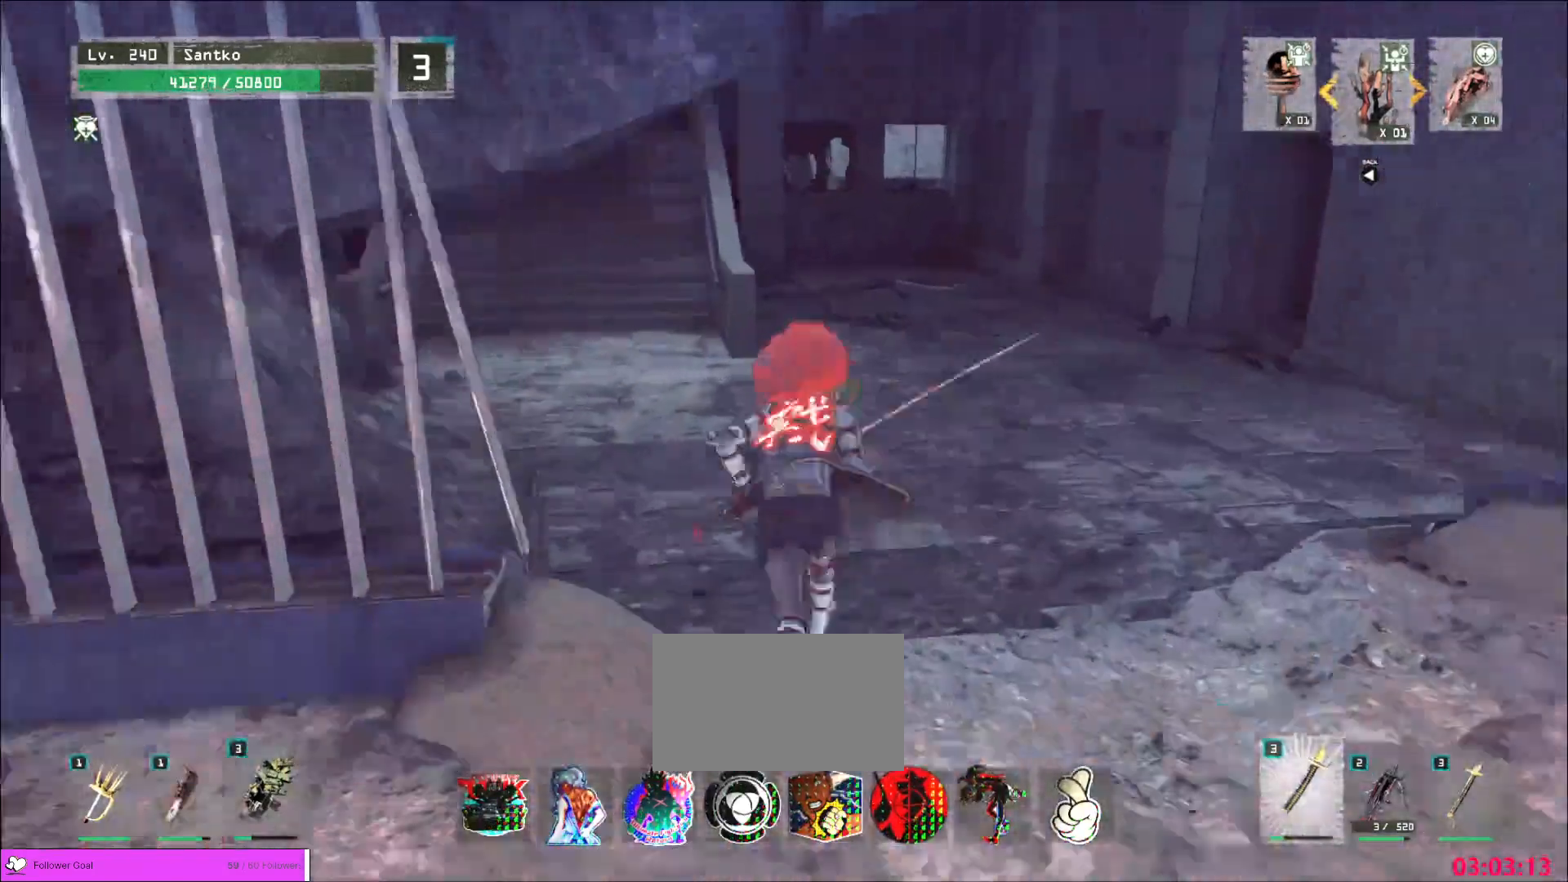
{"keys": ["a", "w"], "mouse": [], "events": [[440, "a", "down"]]}
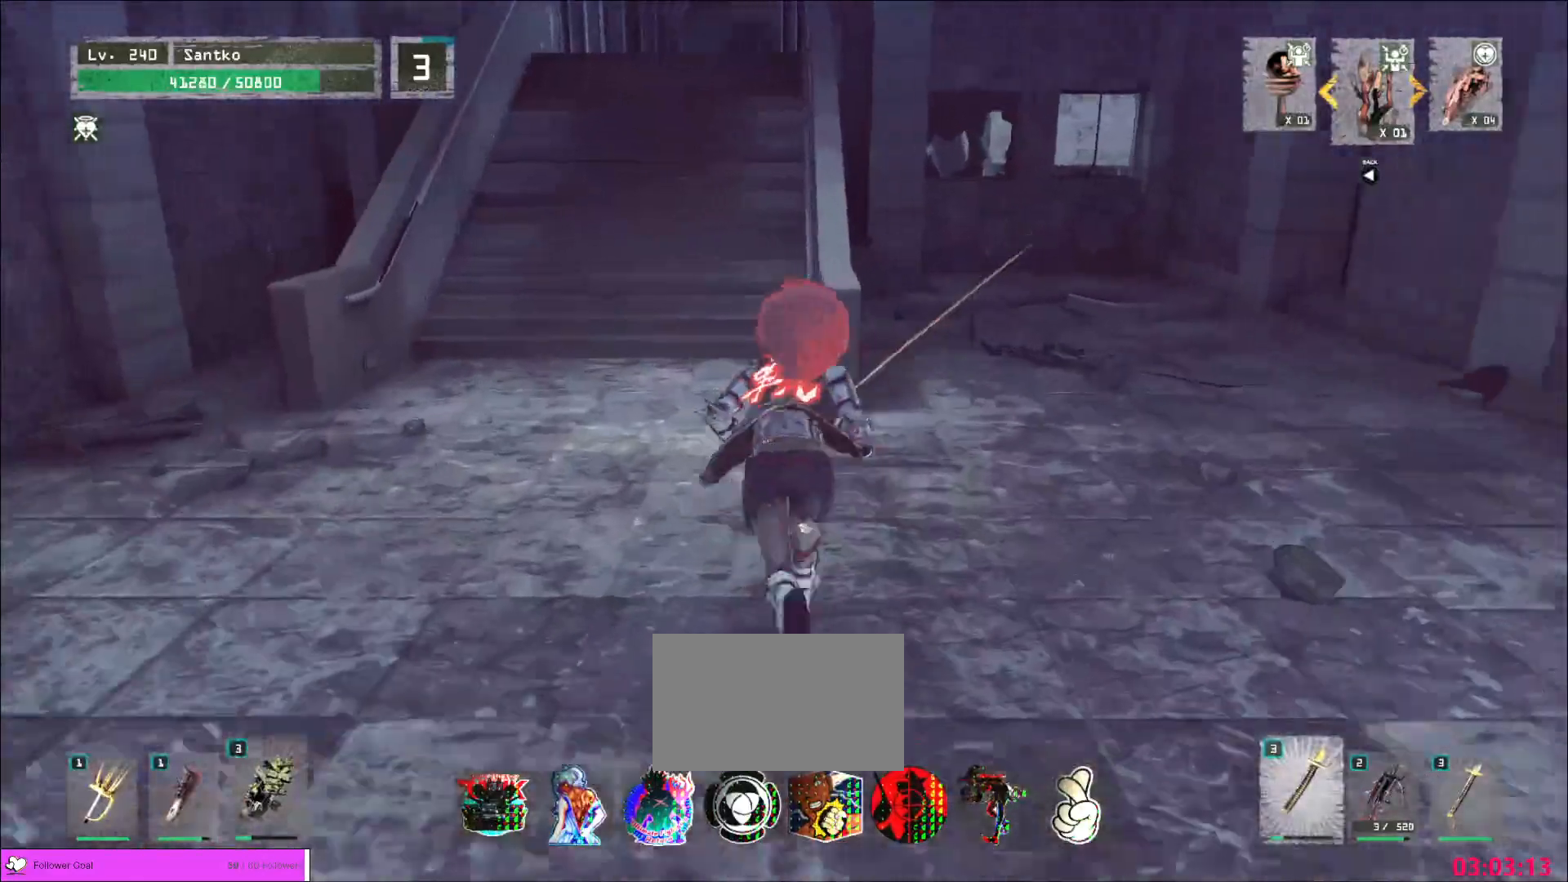
{"keys": ["w"], "mouse": [], "events": [[40, "a", "up"]]}
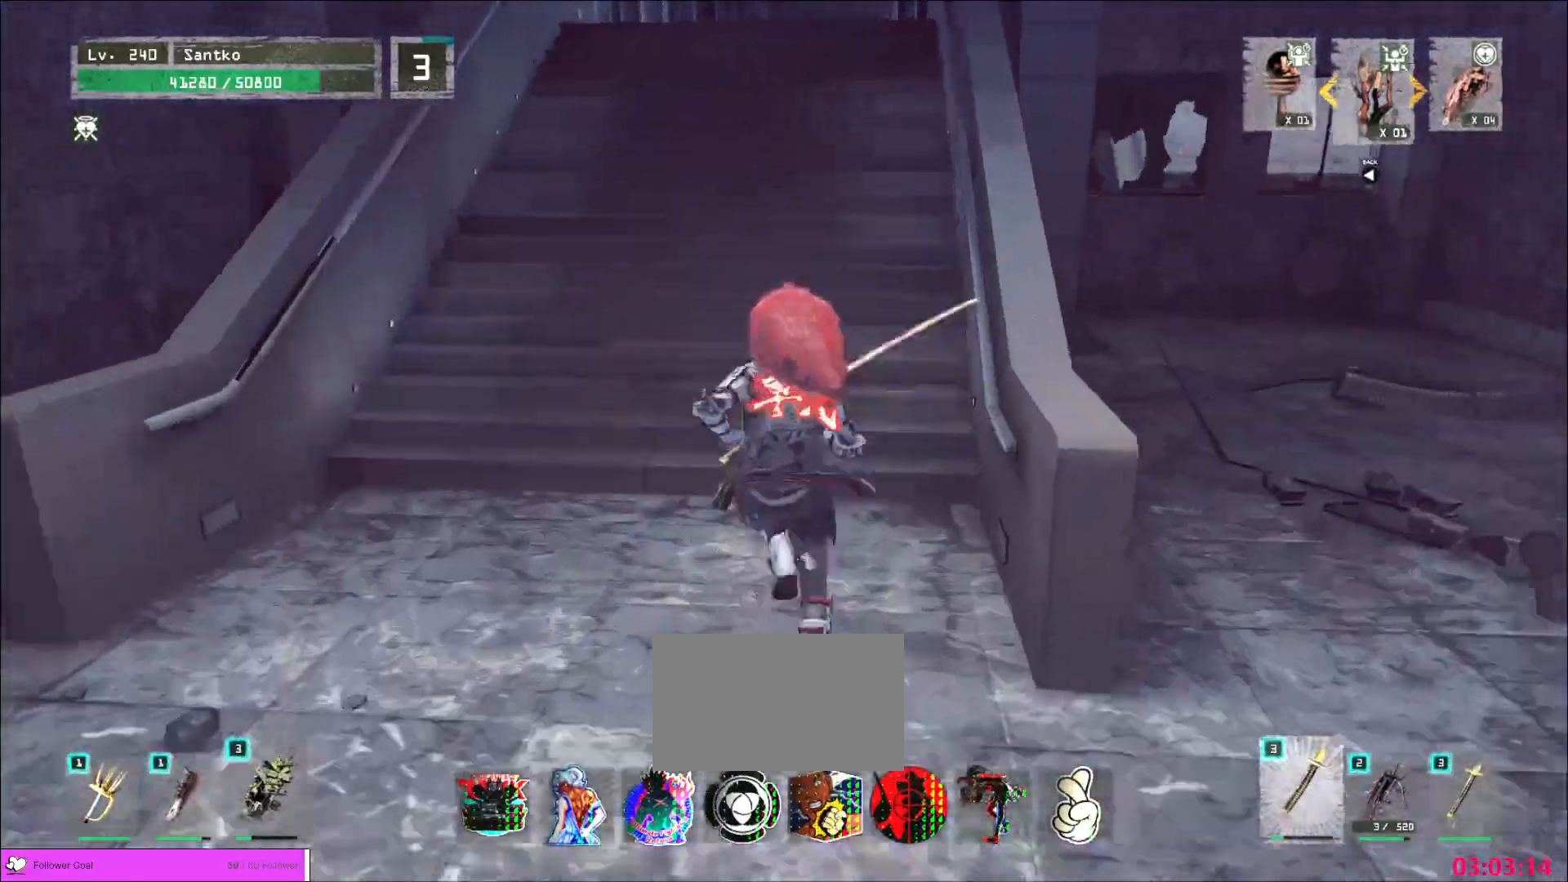
{"keys": ["w"], "mouse": [], "events": []}
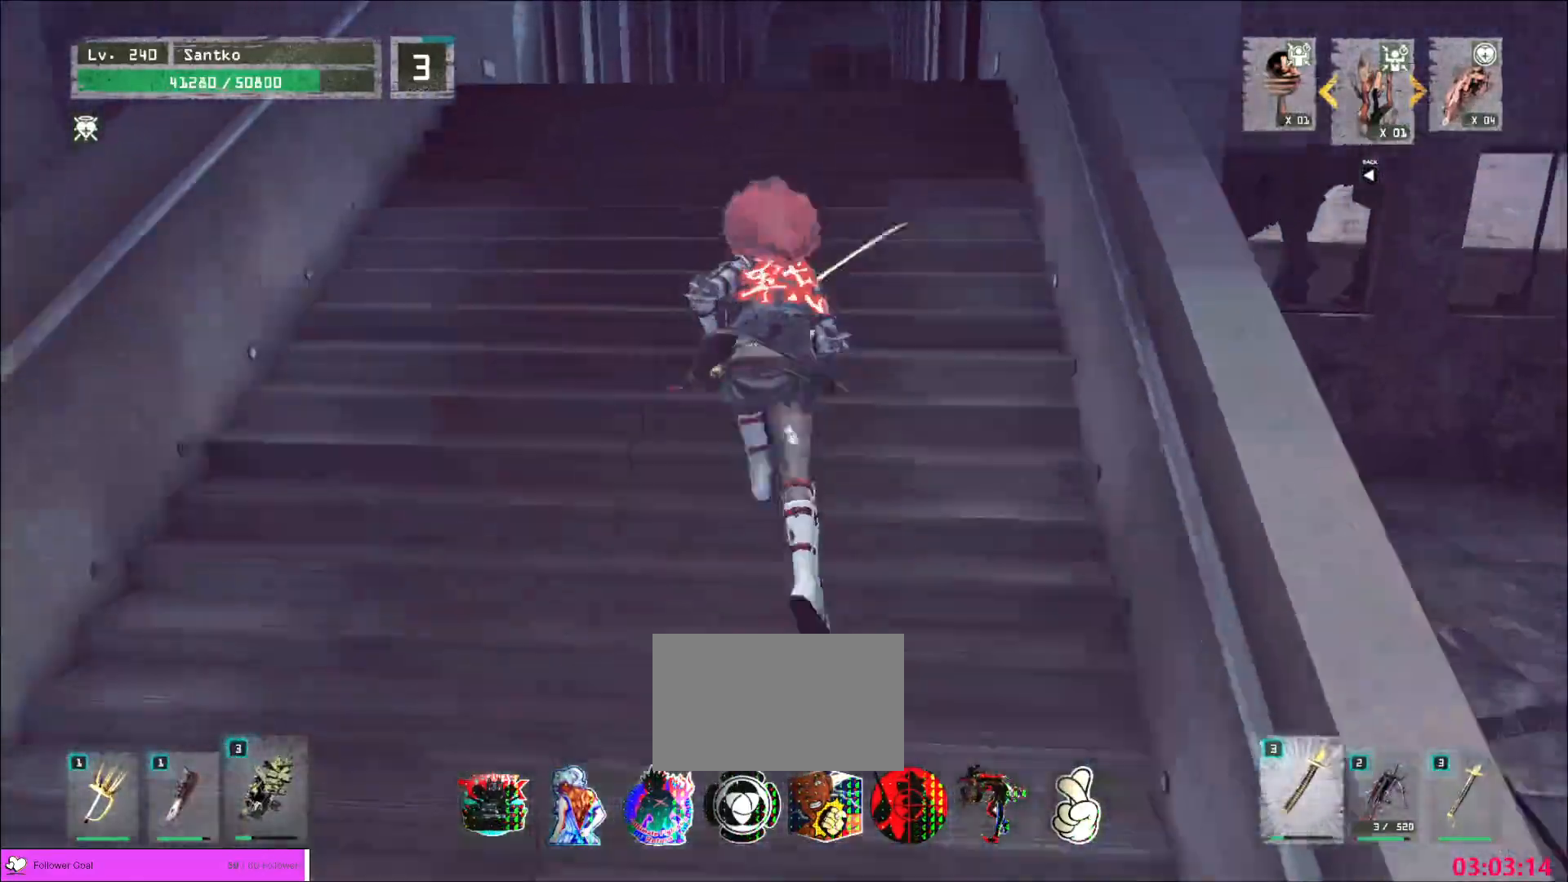
{"keys": ["w"], "mouse": [], "events": []}
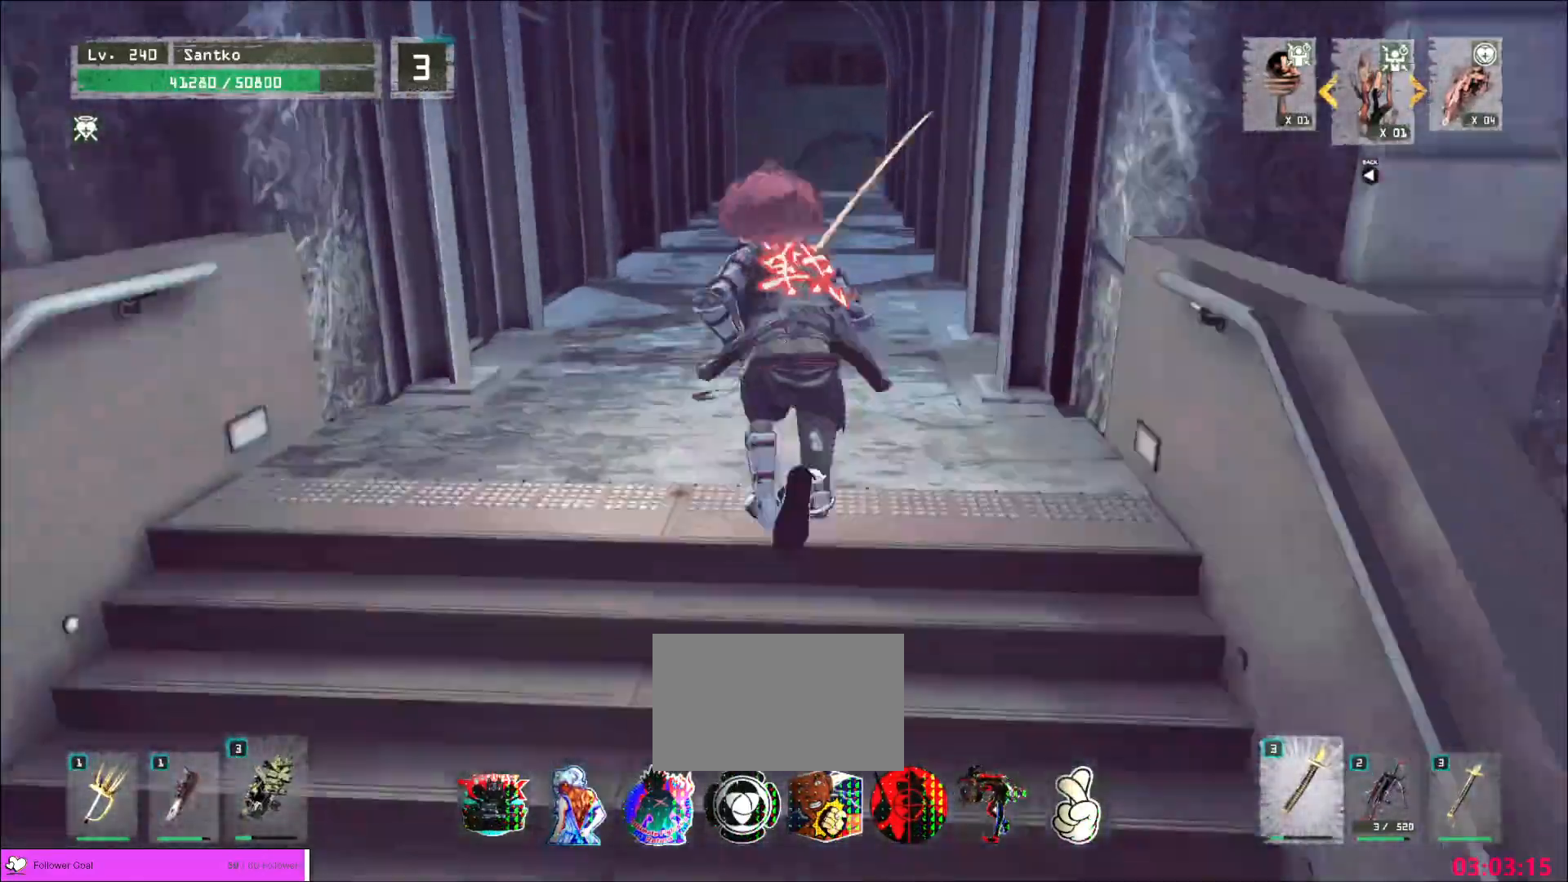
{"keys": ["w"], "mouse": [], "events": []}
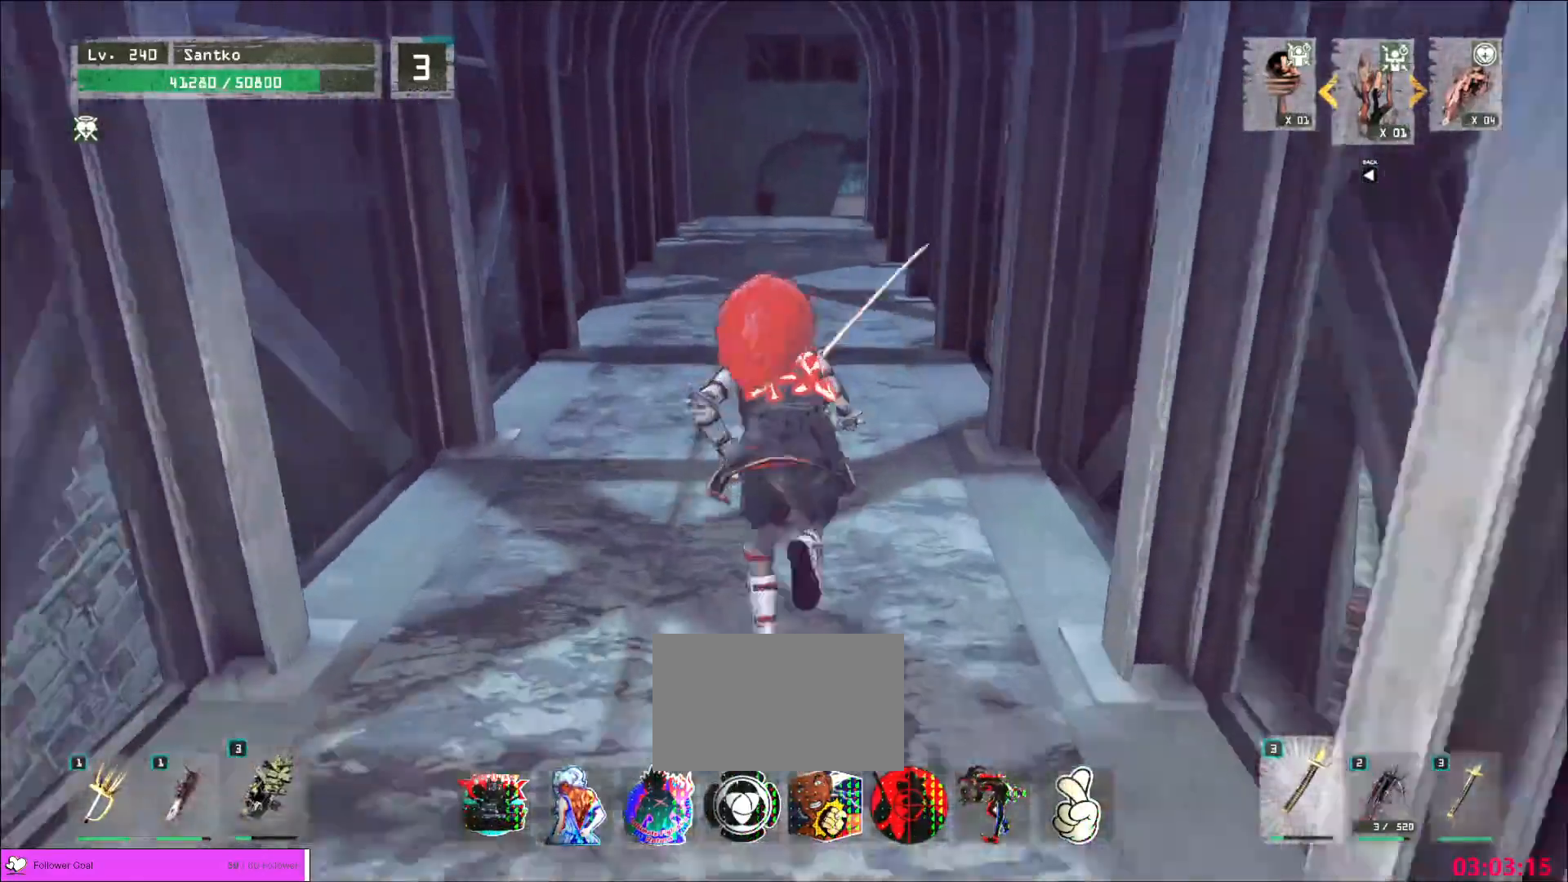
{"keys": ["w"], "mouse": [], "events": []}
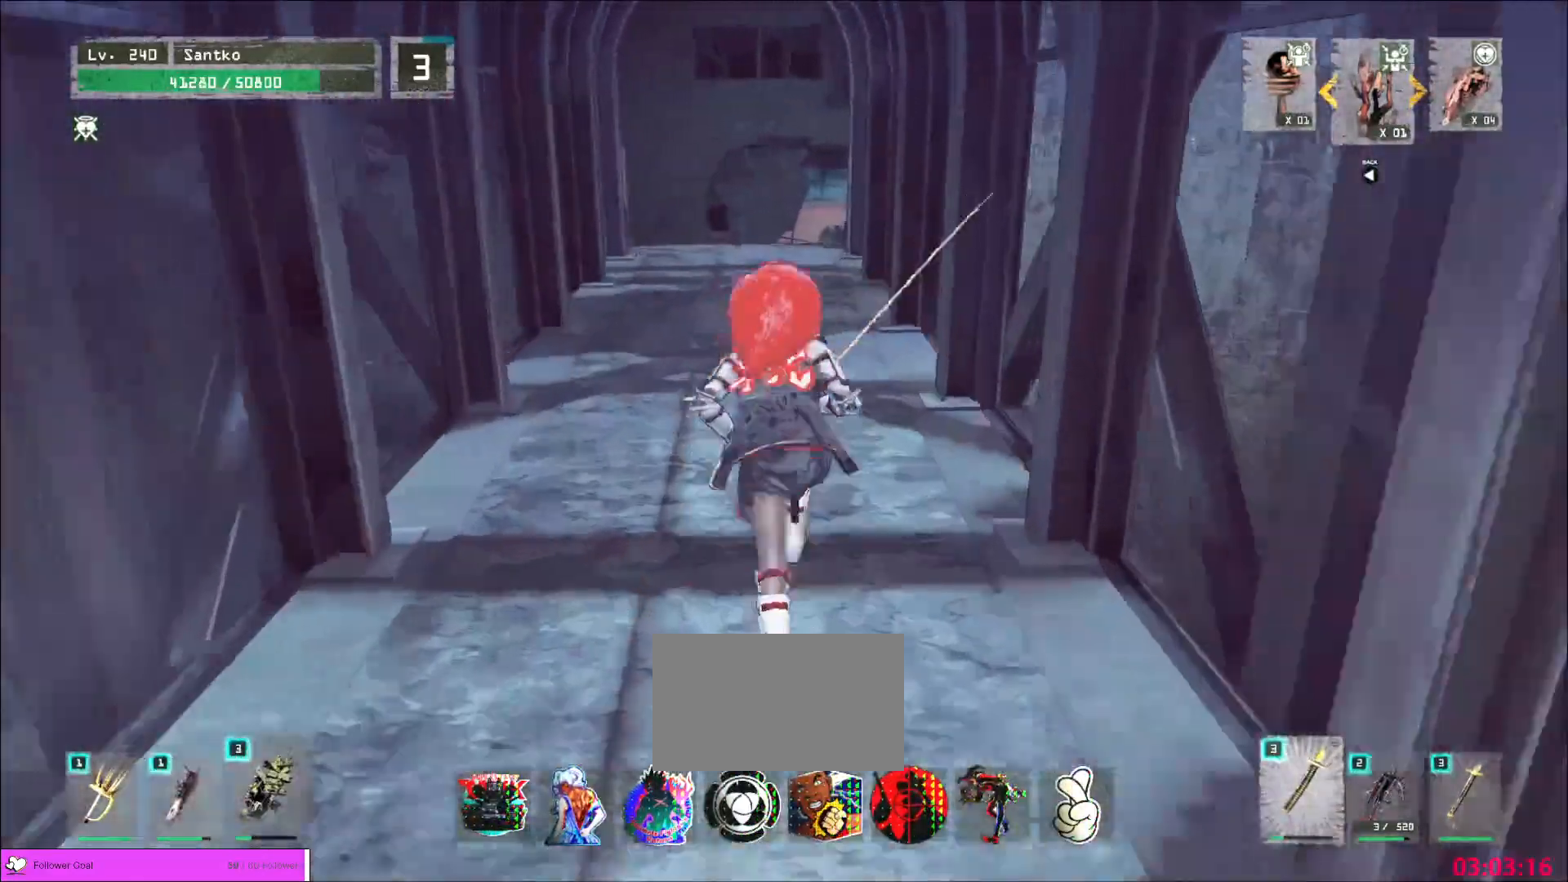
{"keys": ["w"], "mouse": [], "events": []}
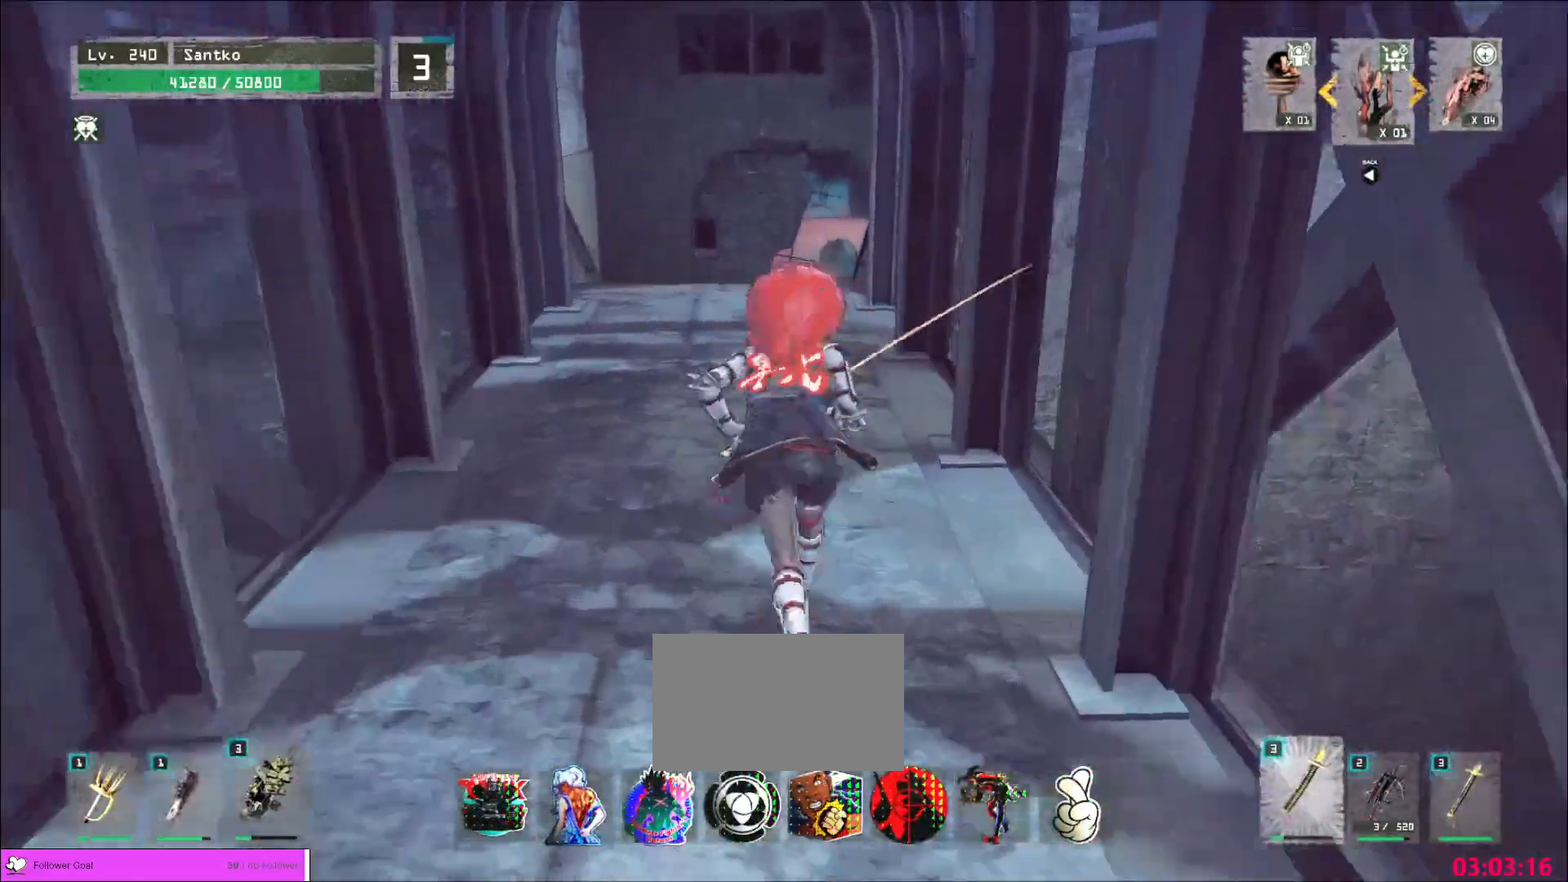
{"keys": ["w"], "mouse": [], "events": []}
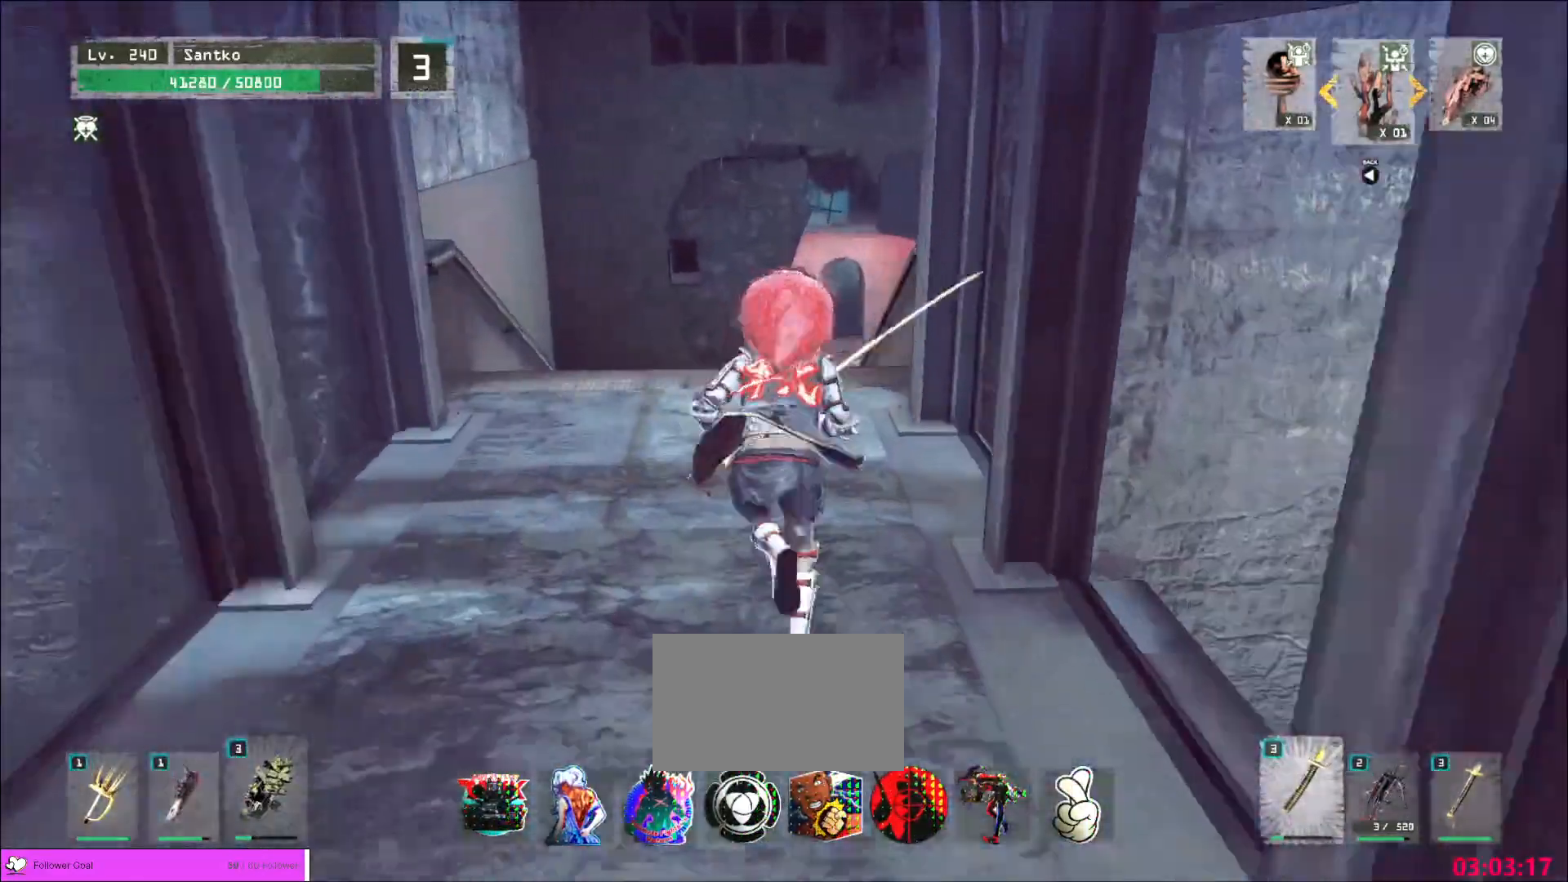
{"keys": ["w"], "mouse": [], "events": [[200, "space", "down"], [320, "space", "up"]]}
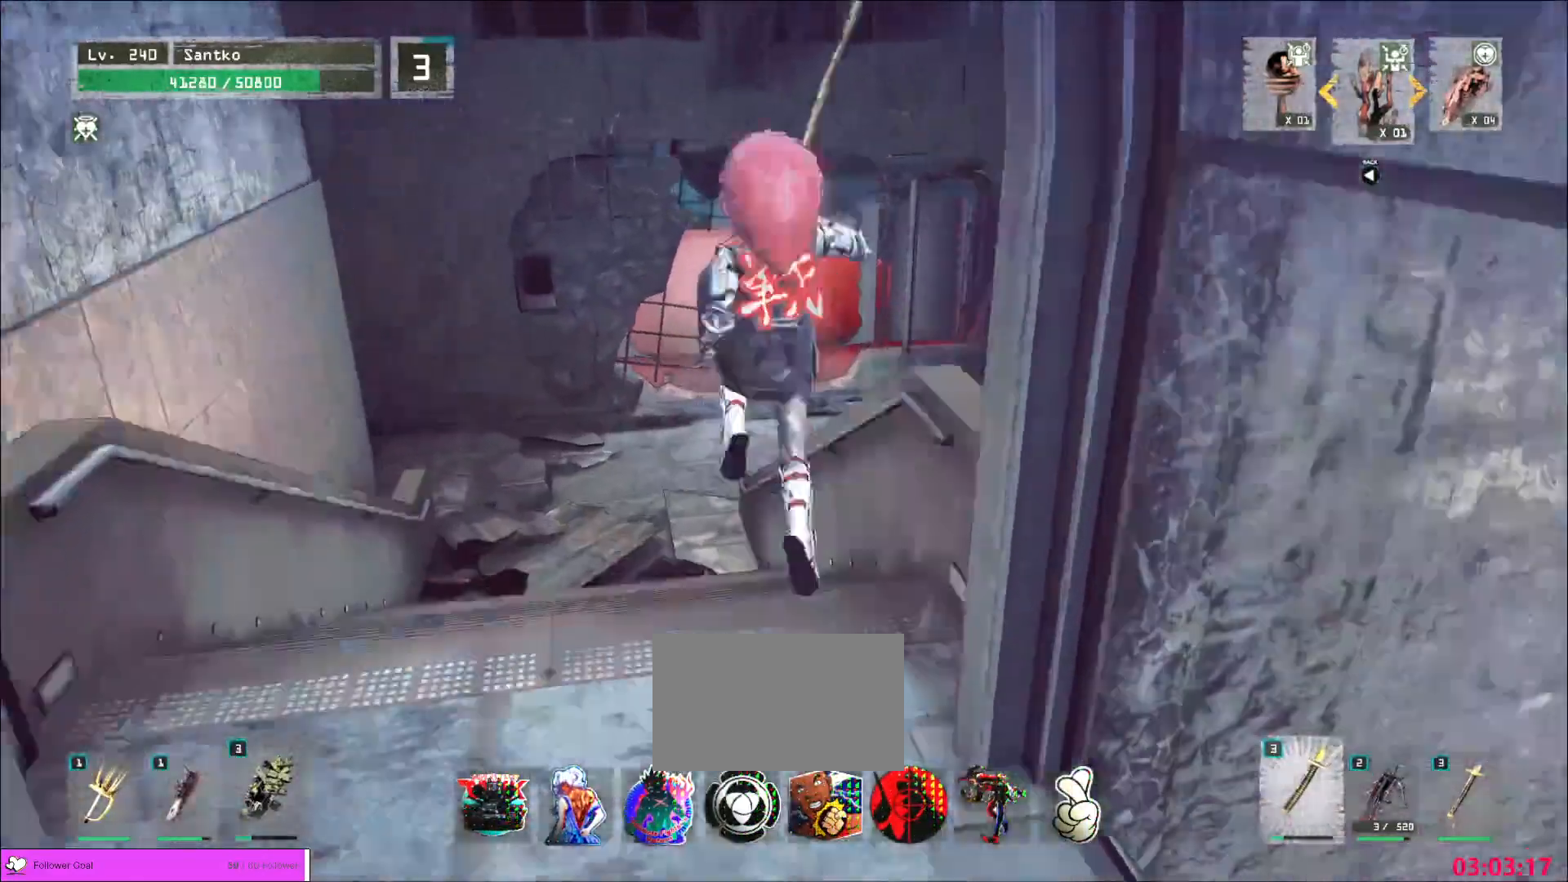
{"keys": ["w"], "mouse": [], "events": []}
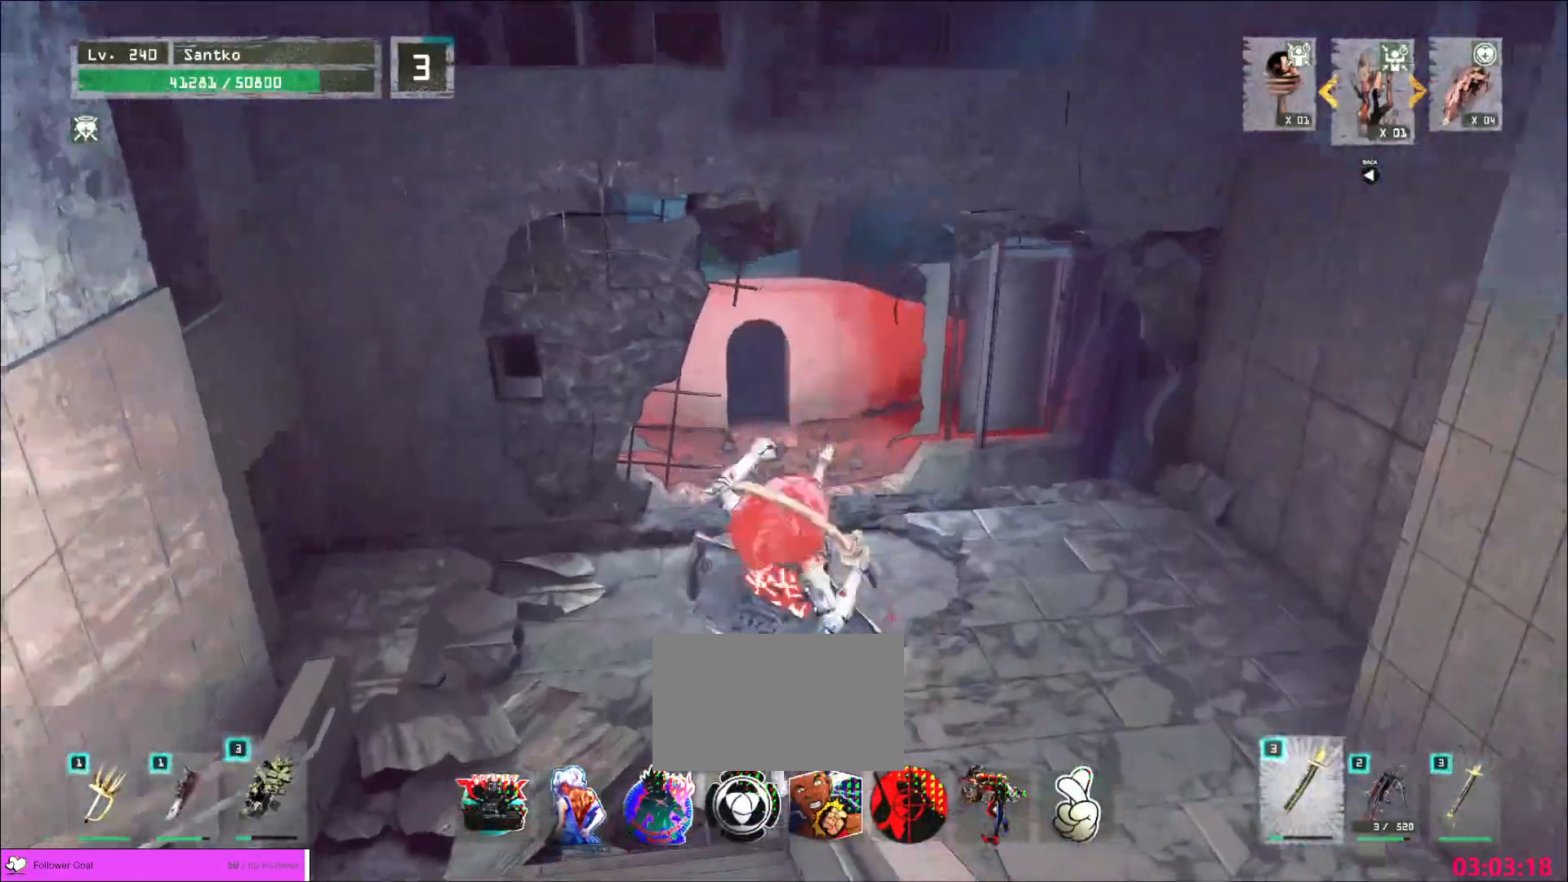
{"keys": ["space", "w"], "mouse": [], "events": [[360, "space", "down"]]}
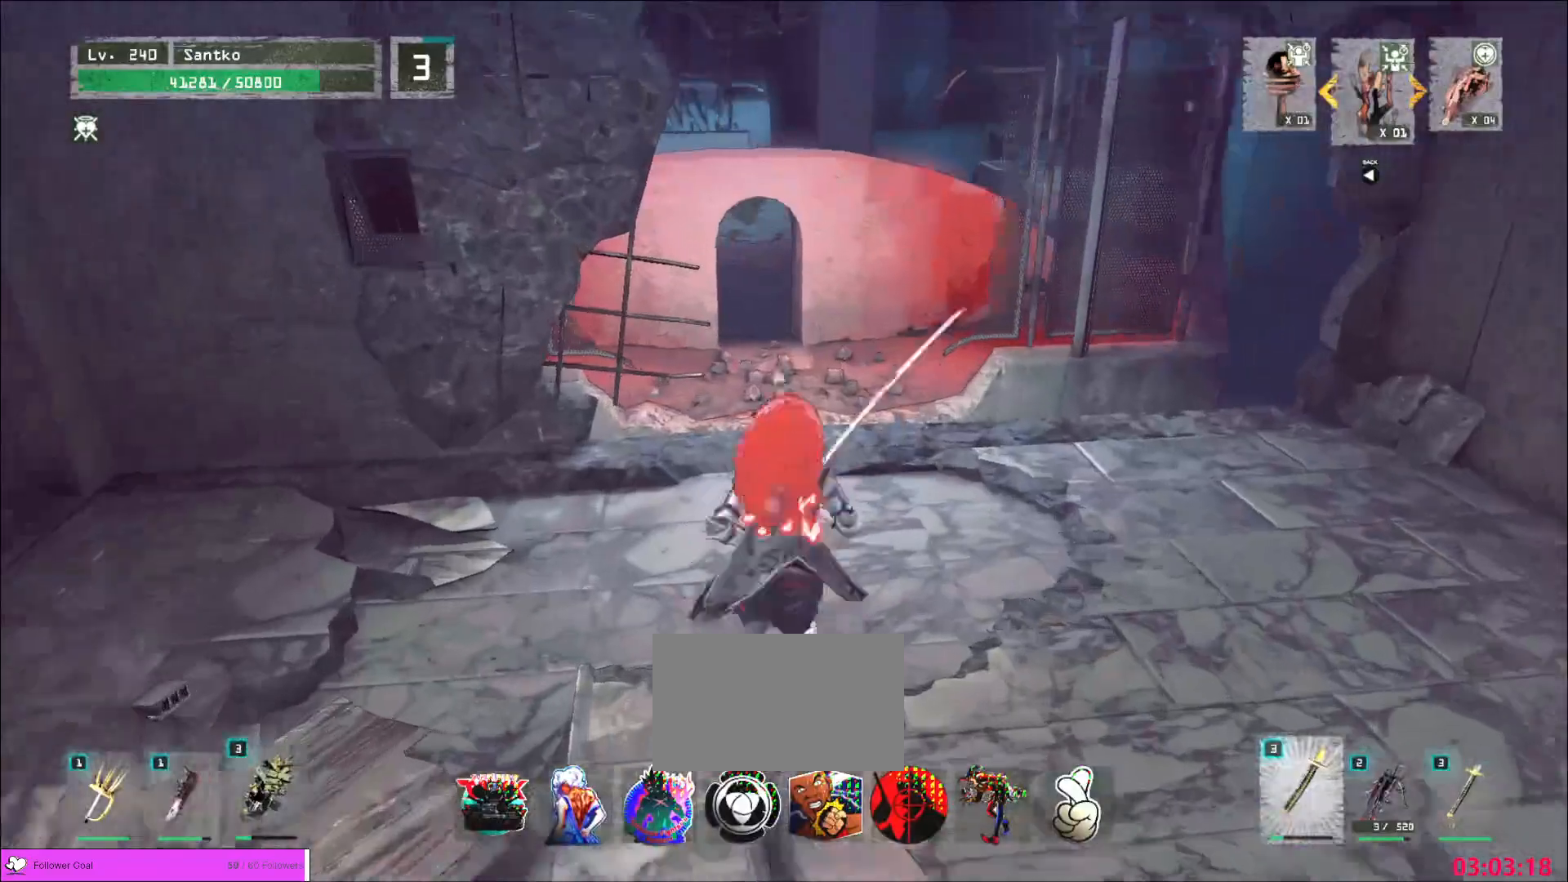
{"keys": ["w"], "mouse": [], "events": [[40, "space", "up"], [80, "d", "down"], [240, "d", "up"]]}
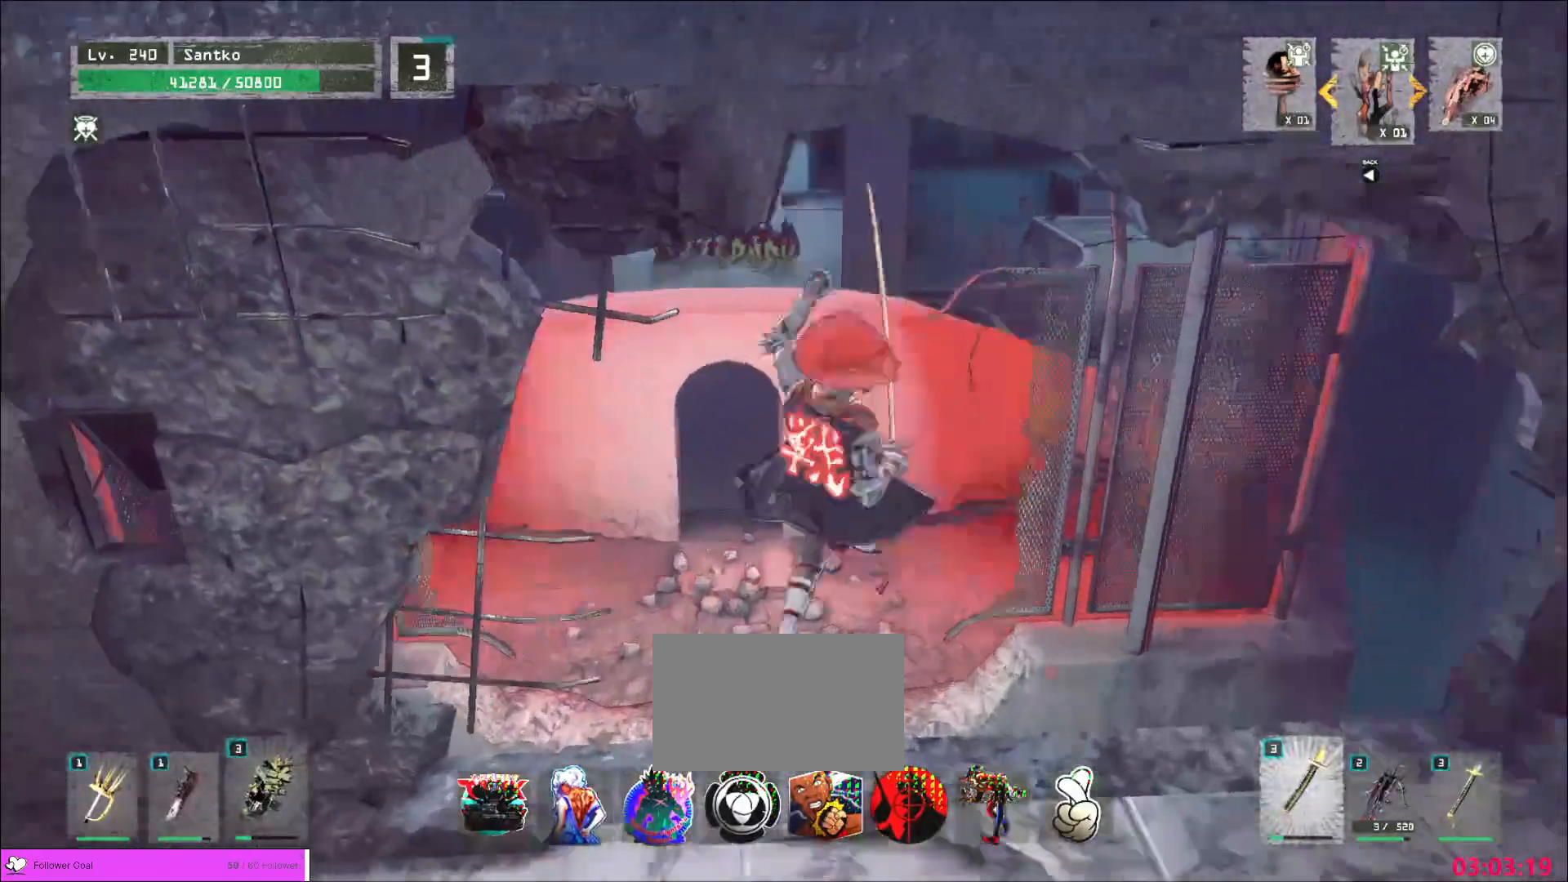
{"keys": ["w"], "mouse": [], "events": []}